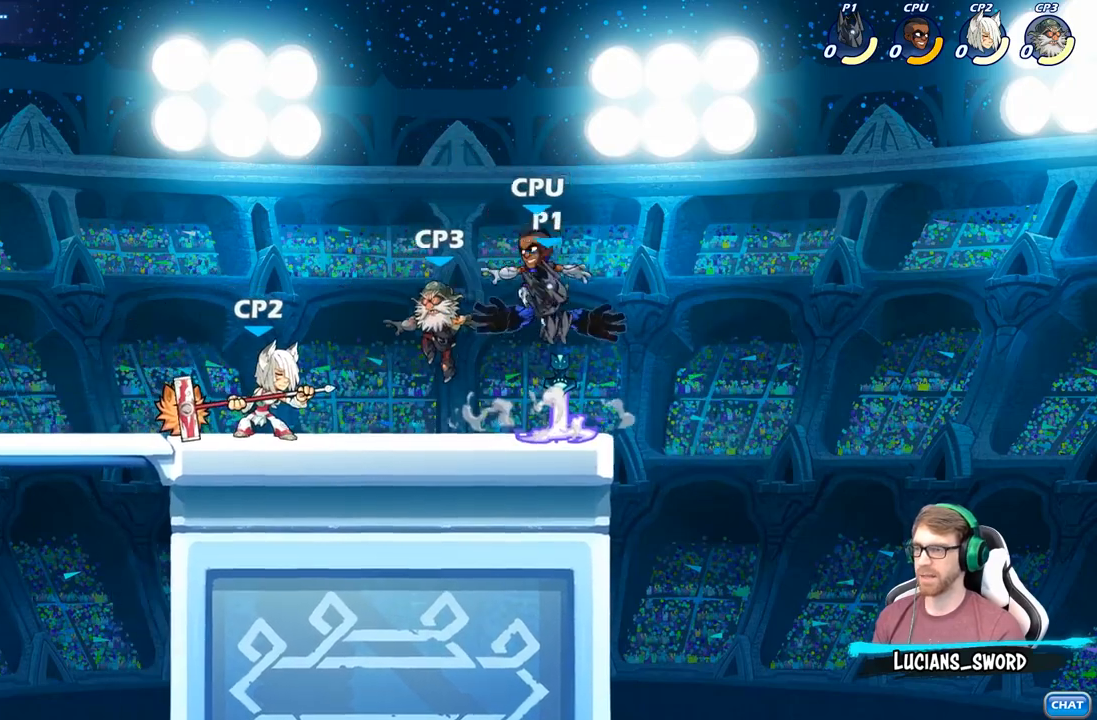
Gameplay with a controller (Xbox layout); each line is a JSON object with the inputs held at the frame after it. "events" lists button and stick changes between this image and that frame as [ms after this image, input, new state], when the widget could be followed in between.
{"buttons": [], "left_stick": "left", "right_stick": "center", "events": [[50, "left_stick", "left"]]}
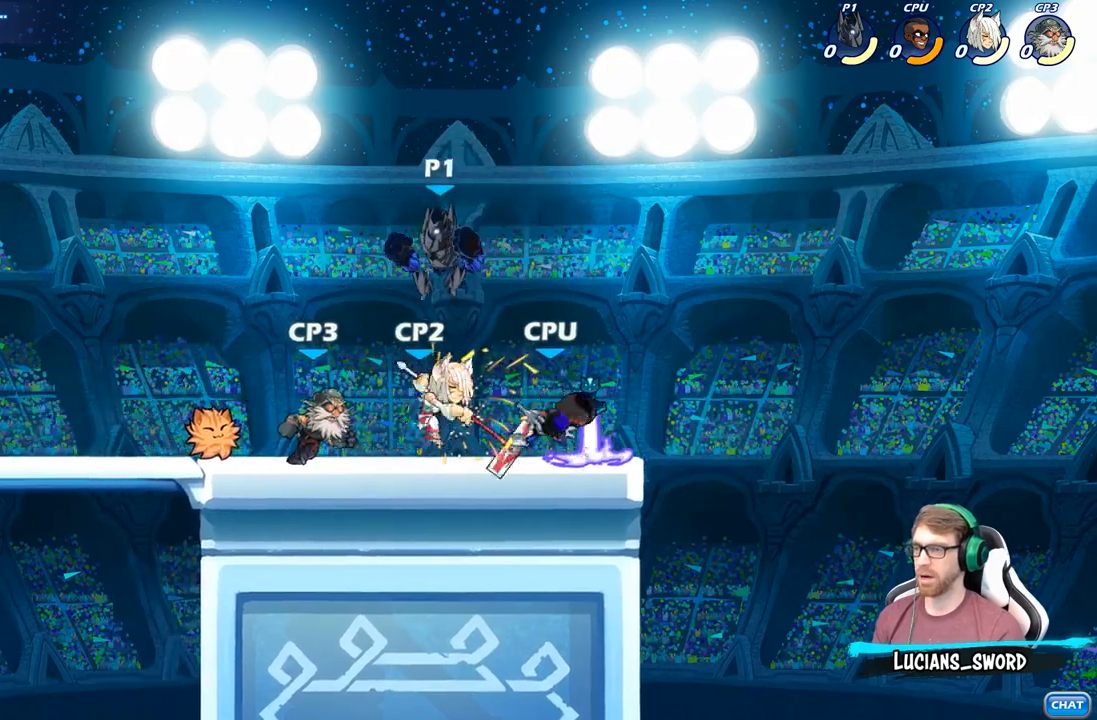
{"buttons": [], "left_stick": "center", "right_stick": "center", "events": [[50, "left_stick", "down"], [117, "X", "down"], [217, "X", "up"], [233, "left_stick", "center"]]}
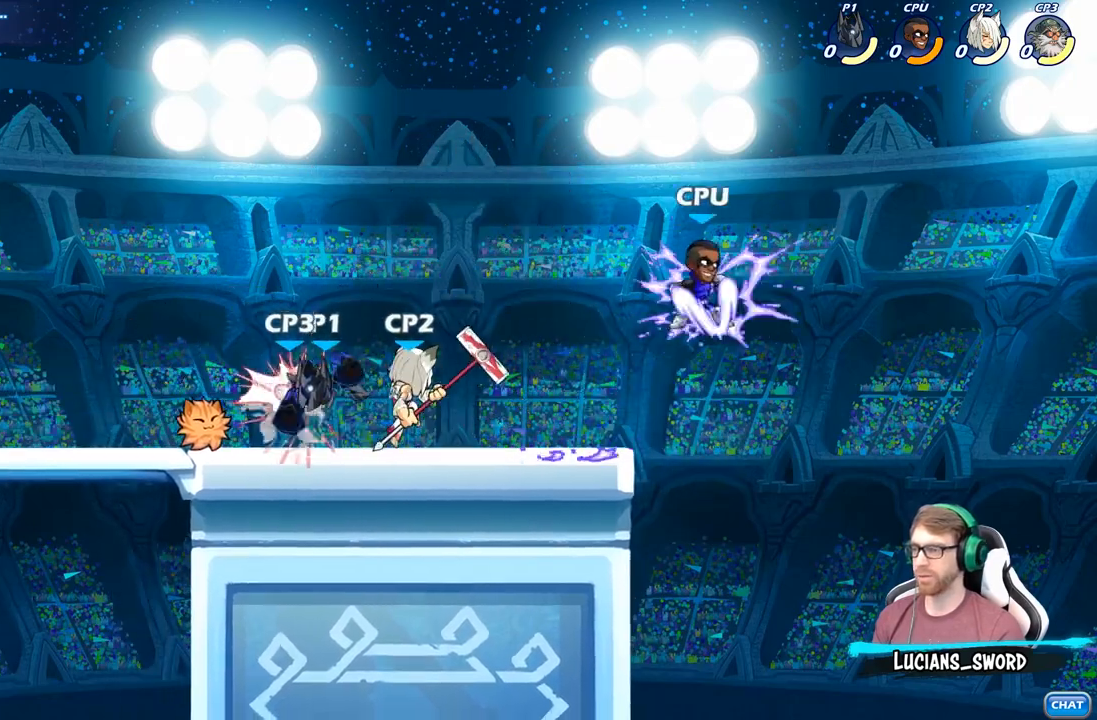
{"buttons": [], "left_stick": "left", "right_stick": "center", "events": [[83, "left_stick", "left"]]}
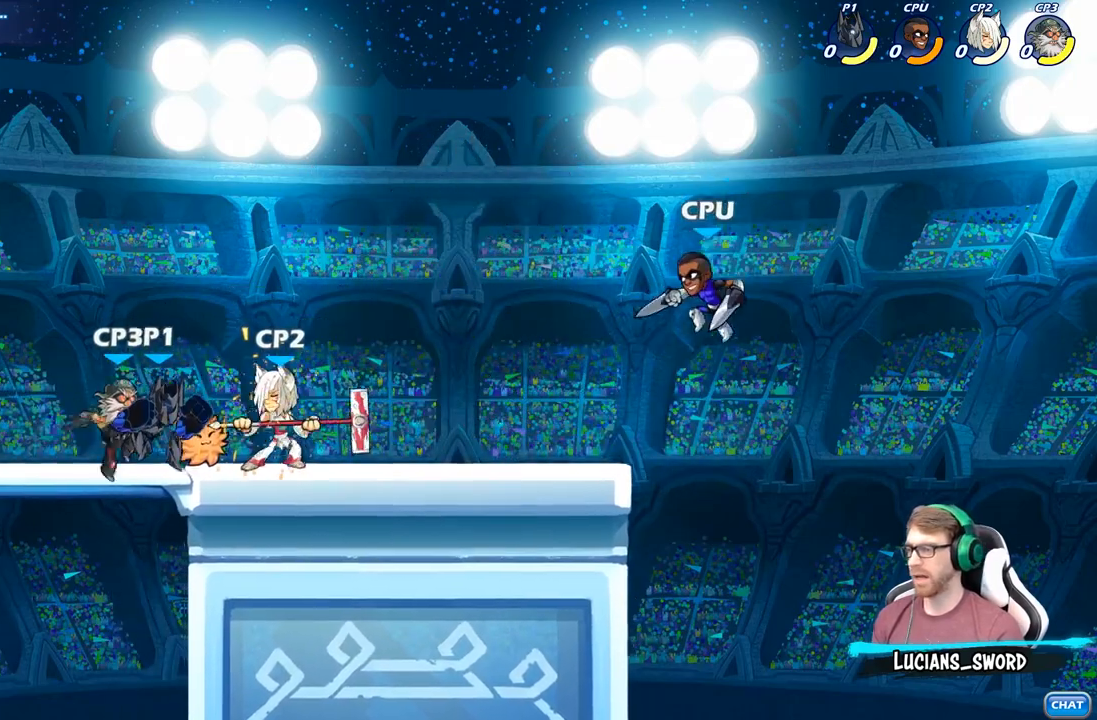
{"buttons": ["B"], "left_stick": "right", "right_stick": "center", "events": [[17, "R2", "down"], [233, "R2", "up"], [283, "left_stick", "right"], [417, "B", "down"]]}
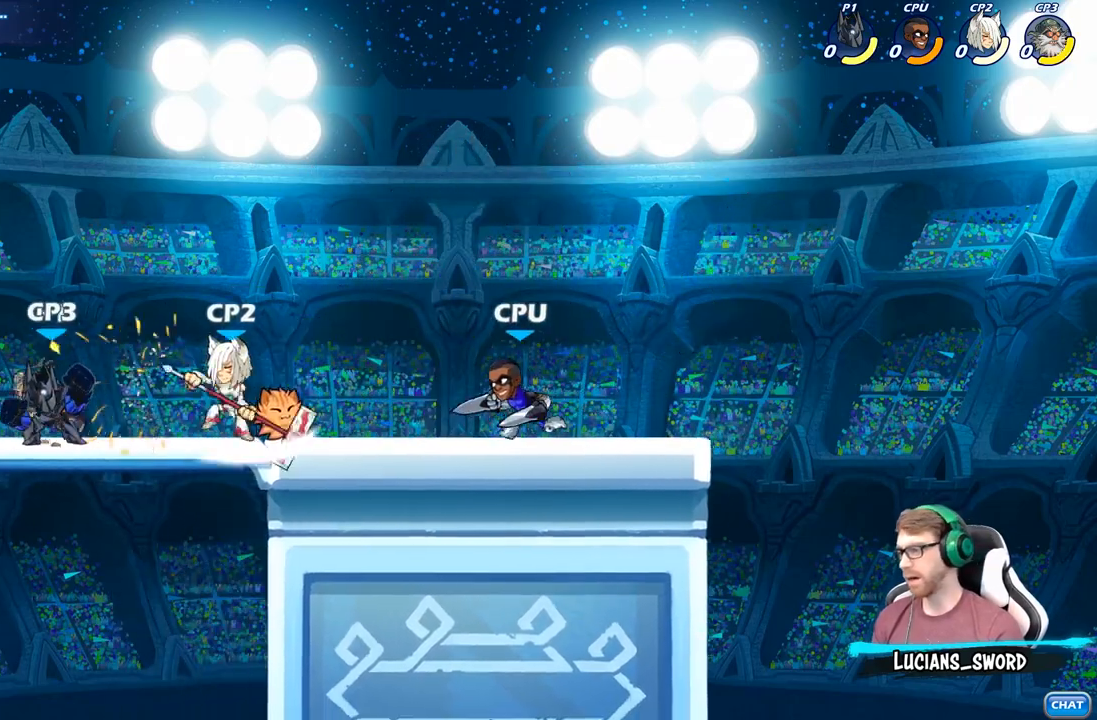
{"buttons": [], "left_stick": "center", "right_stick": "center", "events": [[17, "B", "up"], [117, "left_stick", "center"]]}
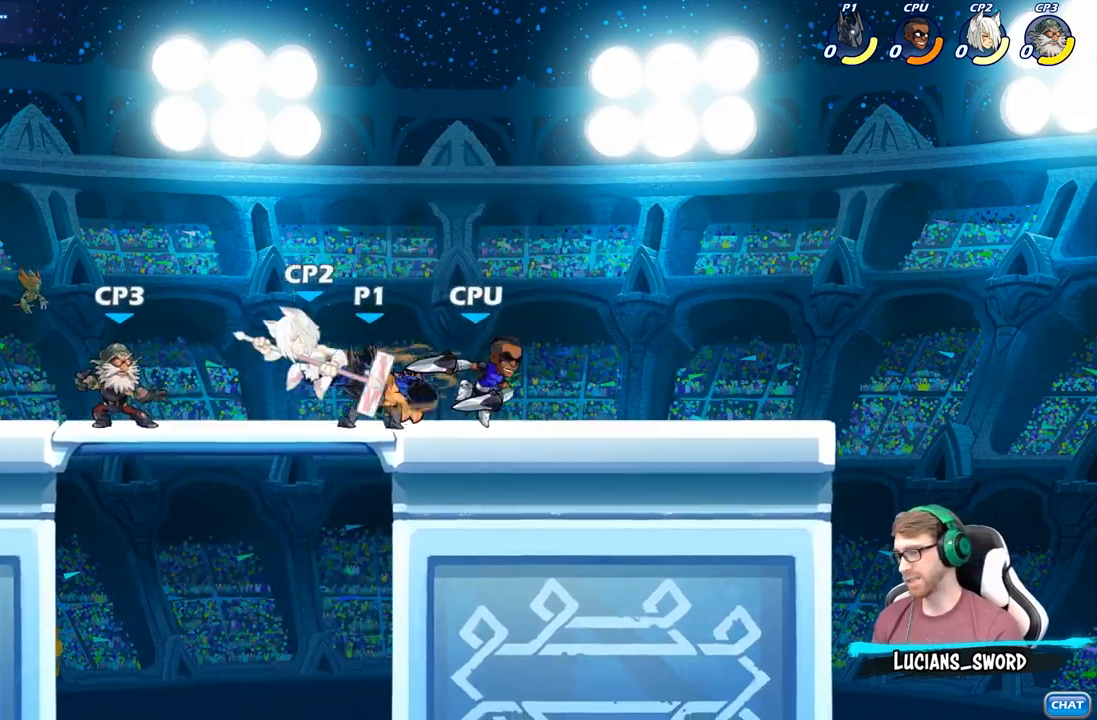
{"buttons": [], "left_stick": "right", "right_stick": "center", "events": [[183, "left_stick", "right"]]}
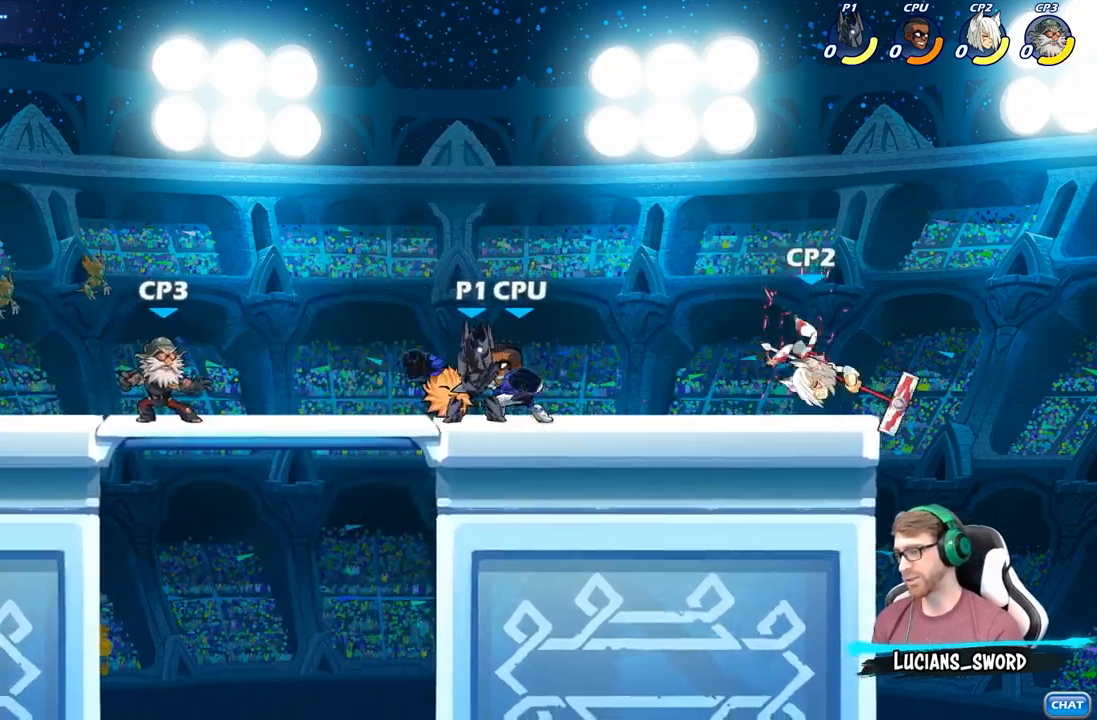
{"buttons": ["B"], "left_stick": "left", "right_stick": "center", "events": [[67, "R2", "down"], [250, "R2", "up"], [267, "left_stick", "left"], [467, "B", "down"]]}
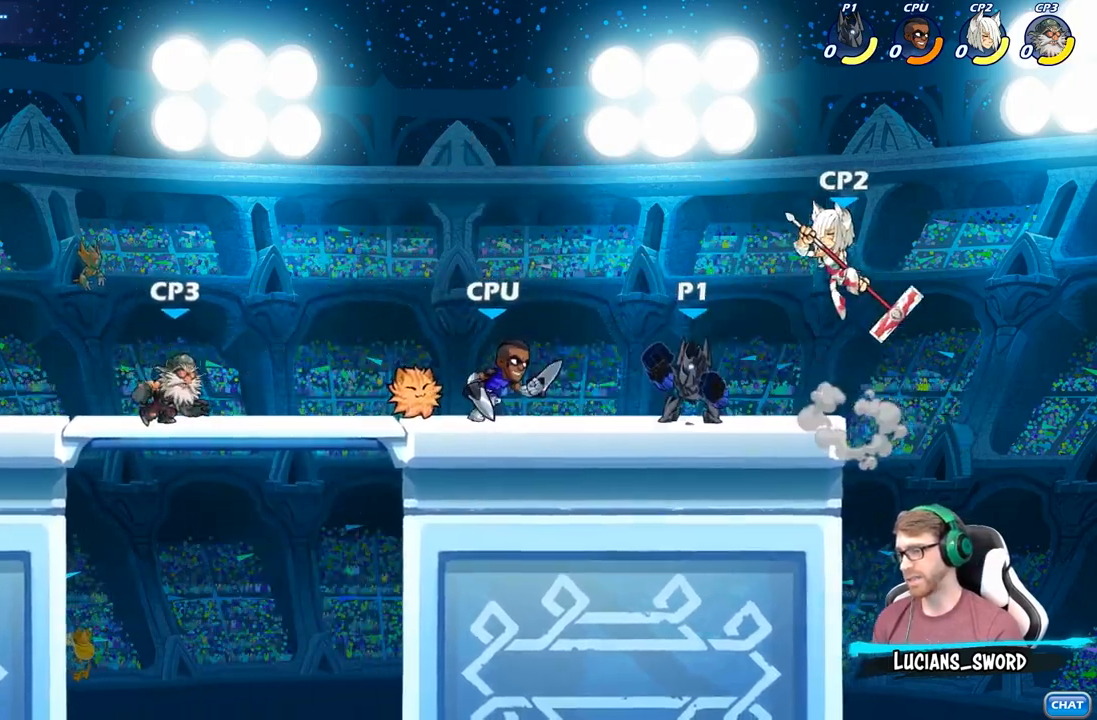
{"buttons": [], "left_stick": "center", "right_stick": "center", "events": [[50, "B", "up"], [300, "left_stick", "center"]]}
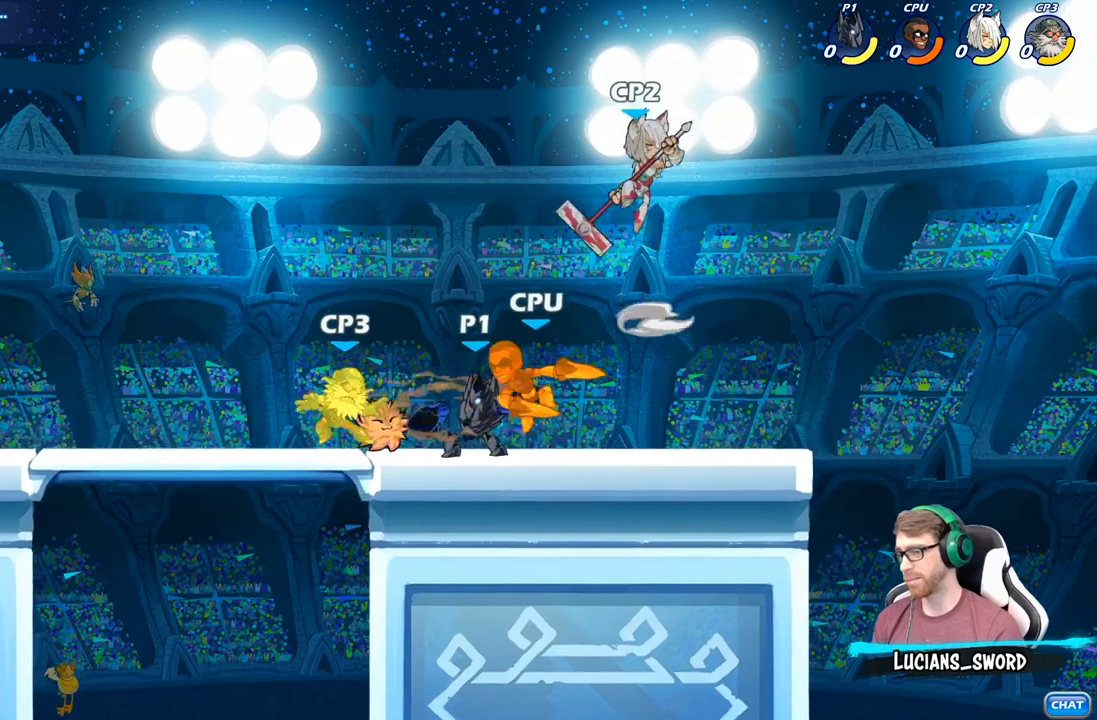
{"buttons": [], "left_stick": "center", "right_stick": "center", "events": []}
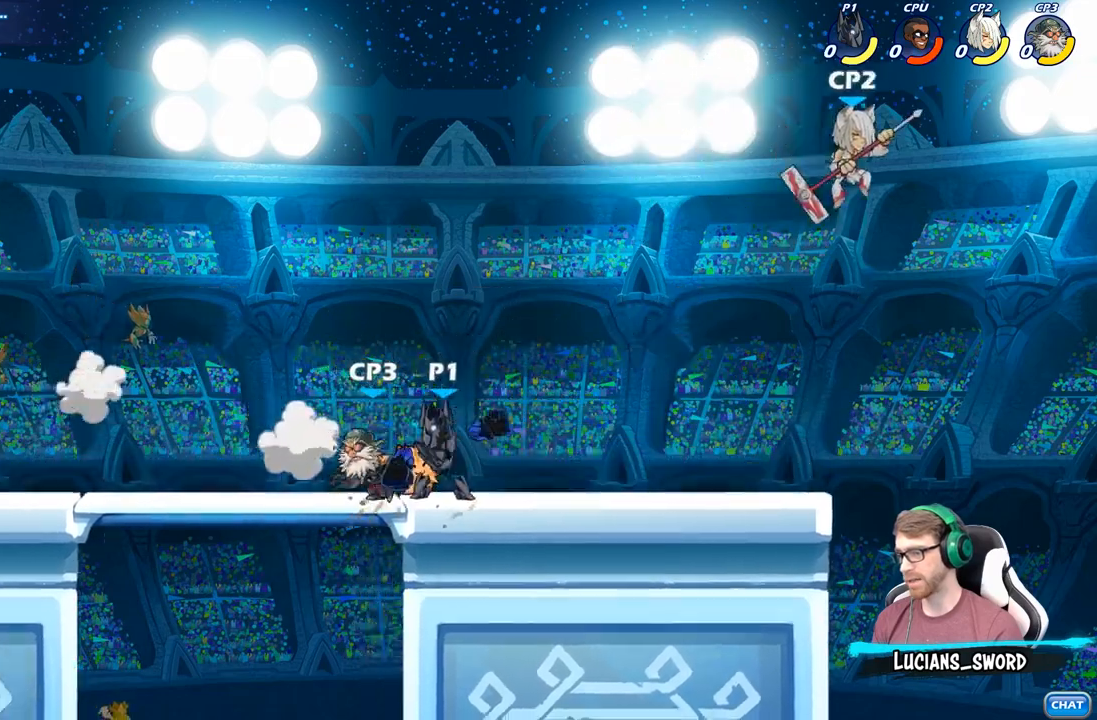
{"buttons": [], "left_stick": "right", "right_stick": "center", "events": [[50, "left_stick", "left"], [133, "R2", "down"], [267, "R2", "up"], [267, "left_stick", "up-right"], [350, "B", "down"], [350, "left_stick", "right"], [433, "B", "up"]]}
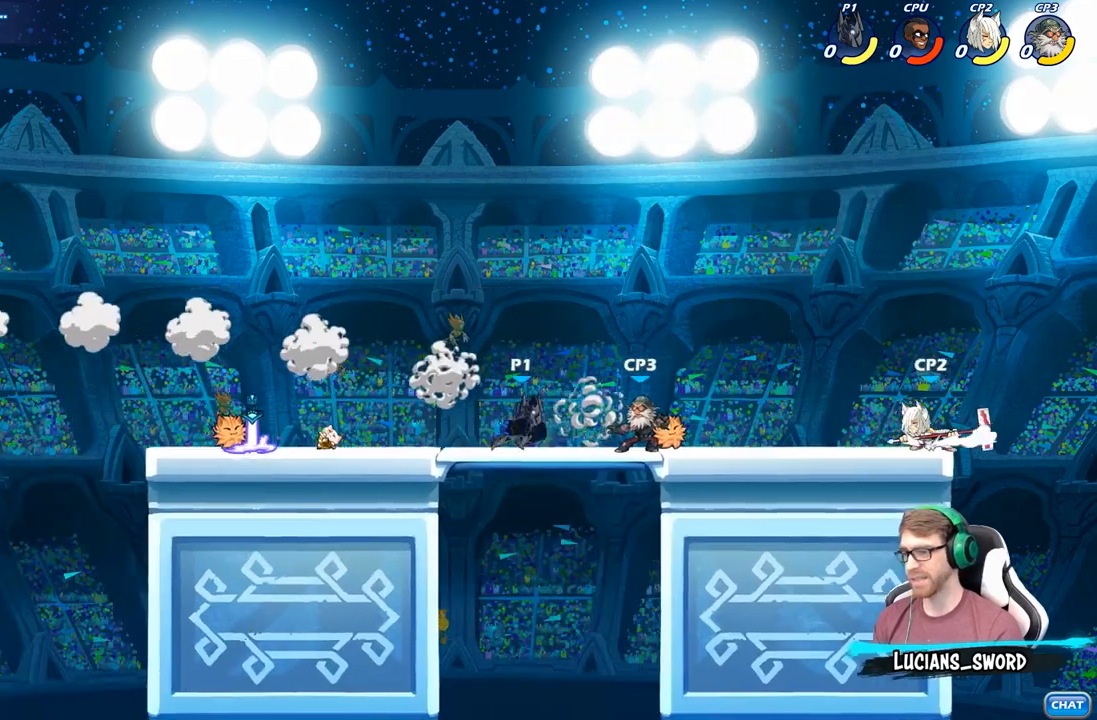
{"buttons": [], "left_stick": "center", "right_stick": "center", "events": [[50, "B", "down"], [133, "B", "up"], [317, "left_stick", "center"]]}
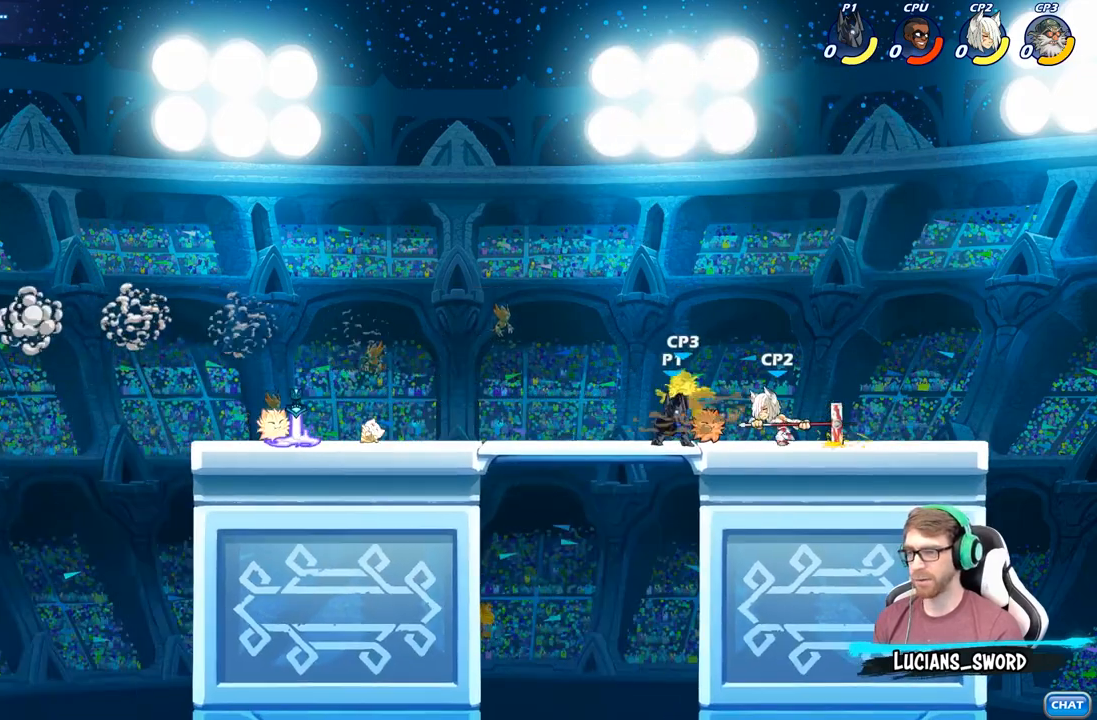
{"buttons": [], "left_stick": "center", "right_stick": "center", "events": []}
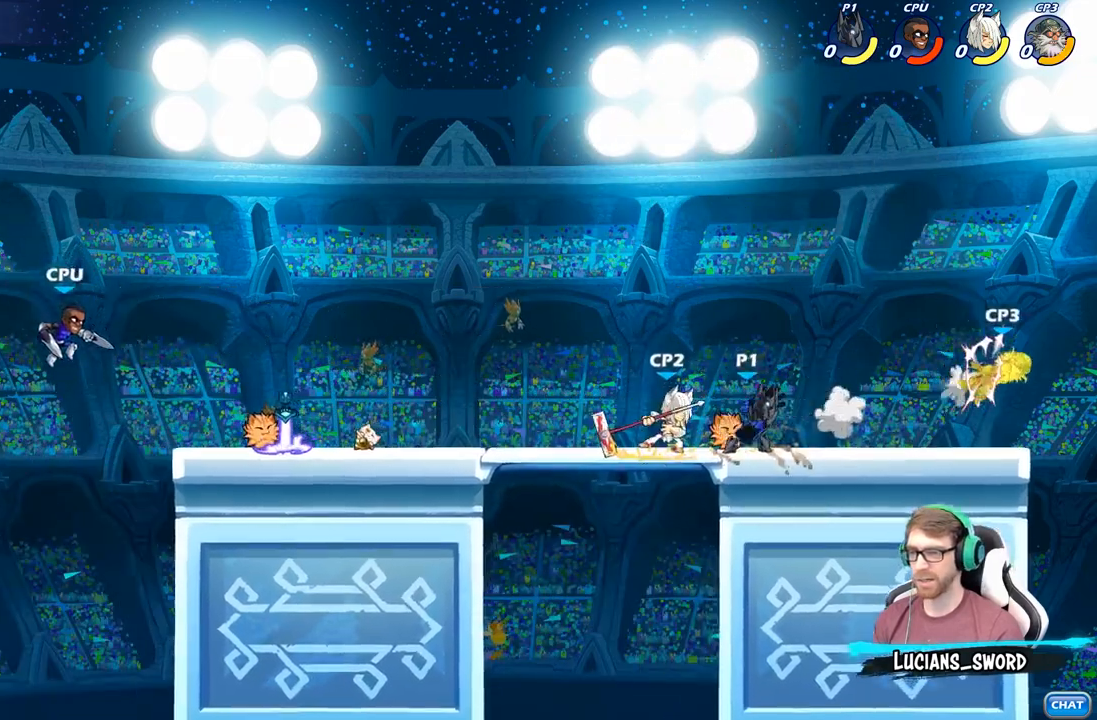
{"buttons": ["R2"], "left_stick": "right", "right_stick": "center", "events": [[183, "left_stick", "right"], [283, "R2", "down"]]}
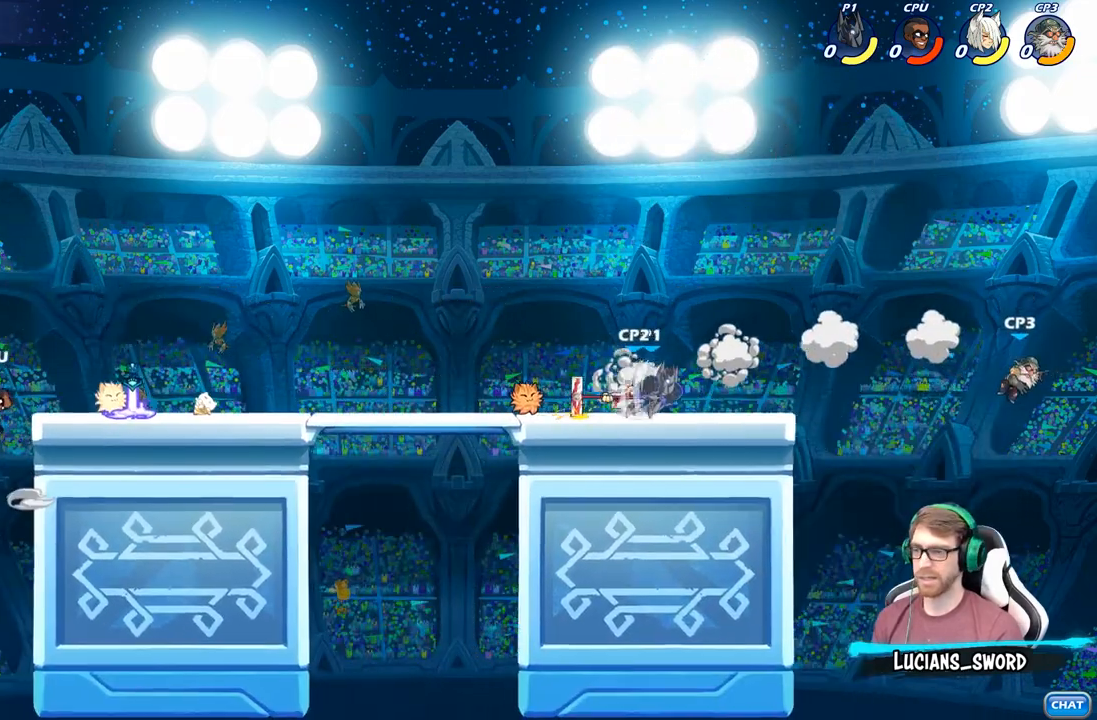
{"buttons": ["B"], "left_stick": "center", "right_stick": "center", "events": [[33, "R2", "up"], [300, "left_stick", "center"], [317, "B", "down"]]}
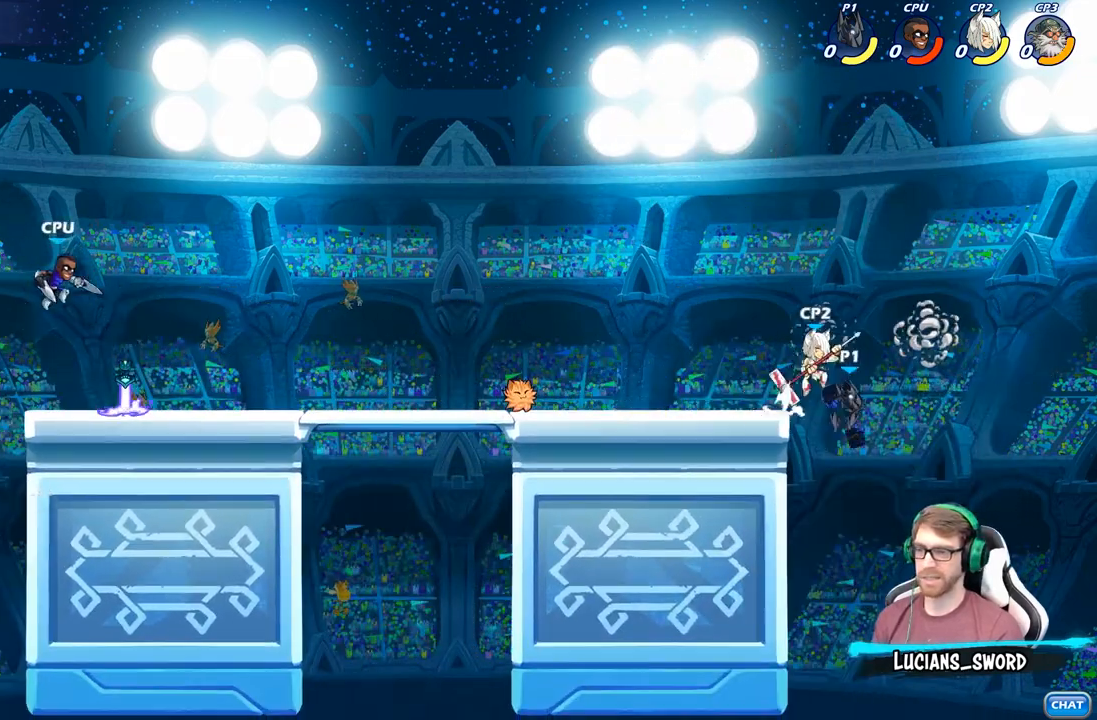
{"buttons": [], "left_stick": "down-left", "right_stick": "center", "events": [[133, "left_stick", "left"], [350, "B", "up"], [450, "left_stick", "down-left"]]}
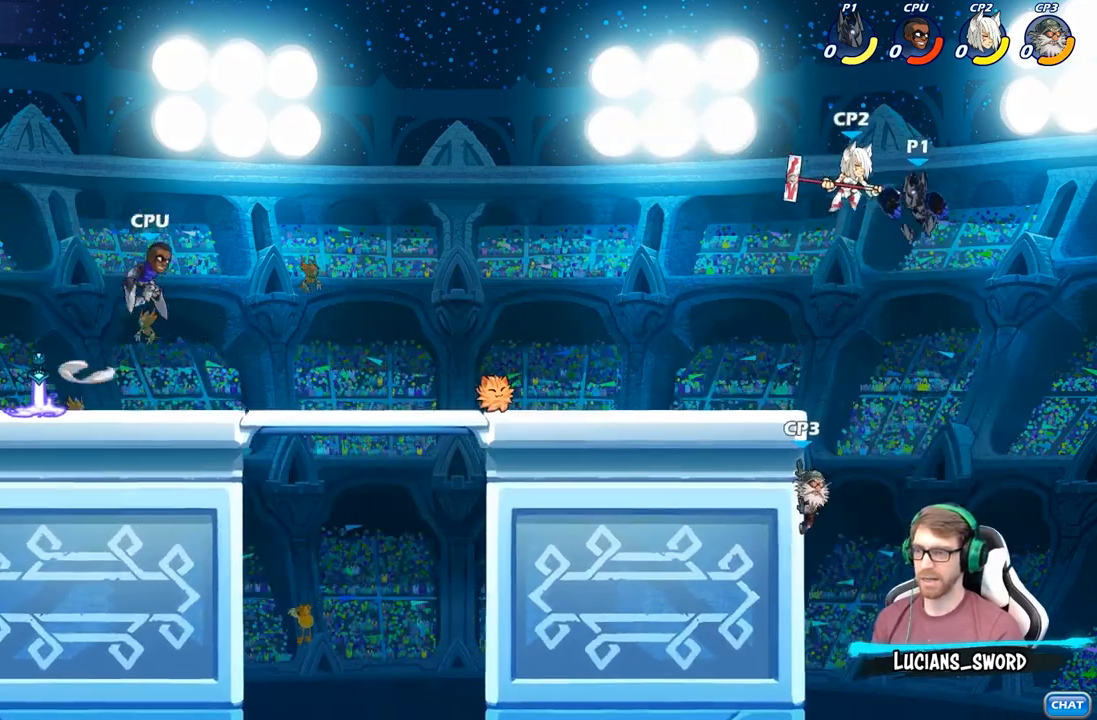
{"buttons": ["B"], "left_stick": "center", "right_stick": "center", "events": [[283, "R2", "down"], [300, "left_stick", "center"], [333, "B", "down"], [417, "R2", "up"]]}
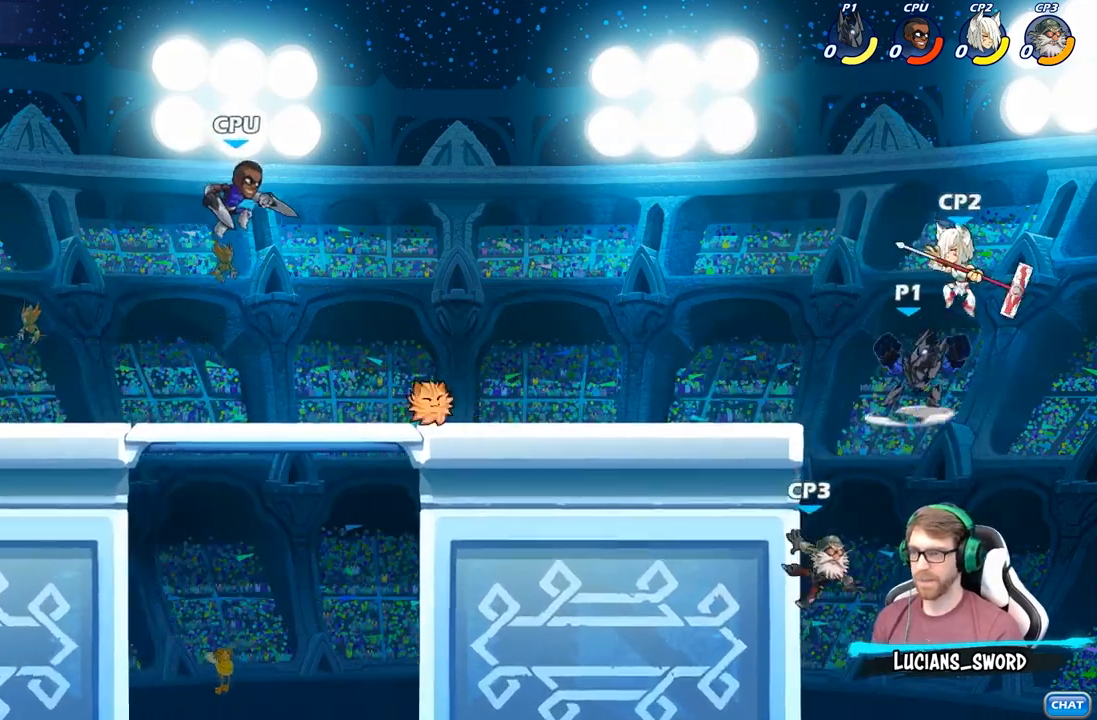
{"buttons": ["B"], "left_stick": "center", "right_stick": "center", "events": []}
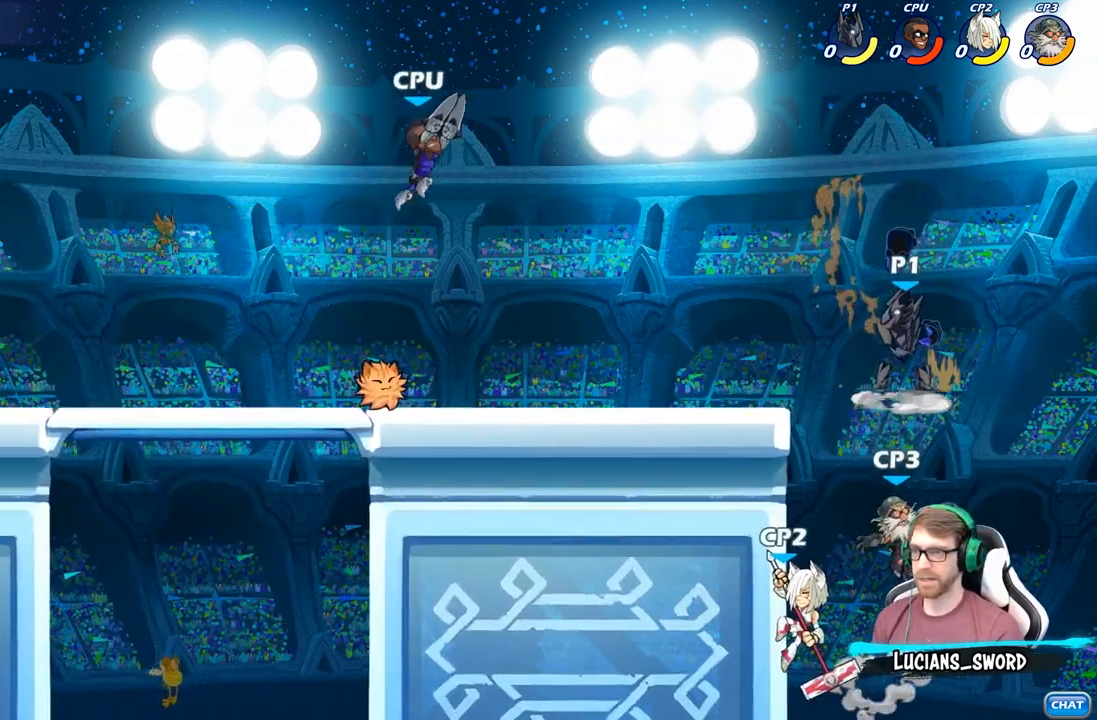
{"buttons": [], "left_stick": "center", "right_stick": "center", "events": [[17, "B", "up"], [150, "left_stick", "down-left"], [300, "left_stick", "left"], [350, "B", "down"], [467, "B", "up"], [483, "left_stick", "center"]]}
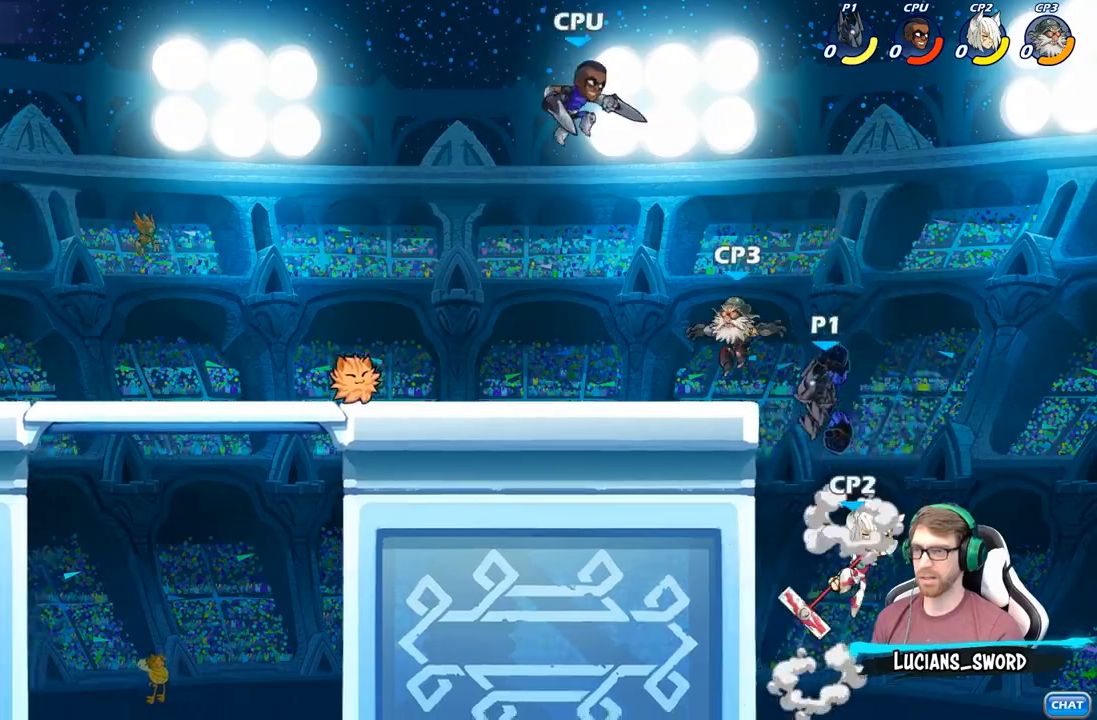
{"buttons": [], "left_stick": "left", "right_stick": "center", "events": [[267, "left_stick", "left"]]}
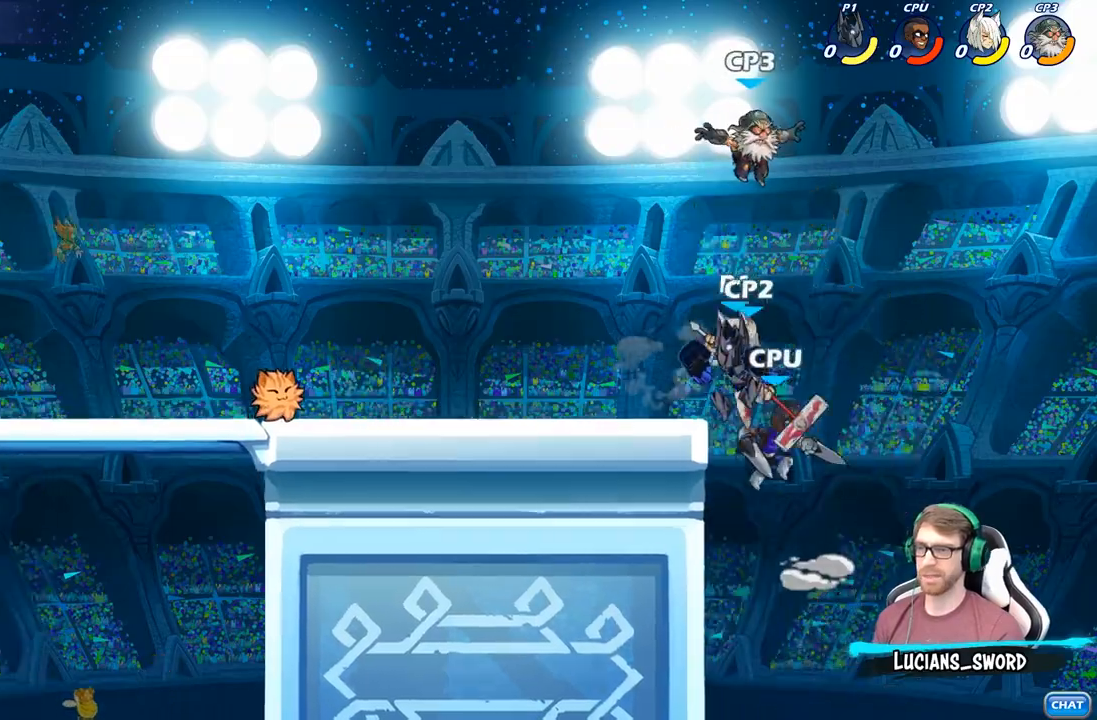
{"buttons": [], "left_stick": "center", "right_stick": "center", "events": [[217, "left_stick", "up-left"], [450, "left_stick", "center"]]}